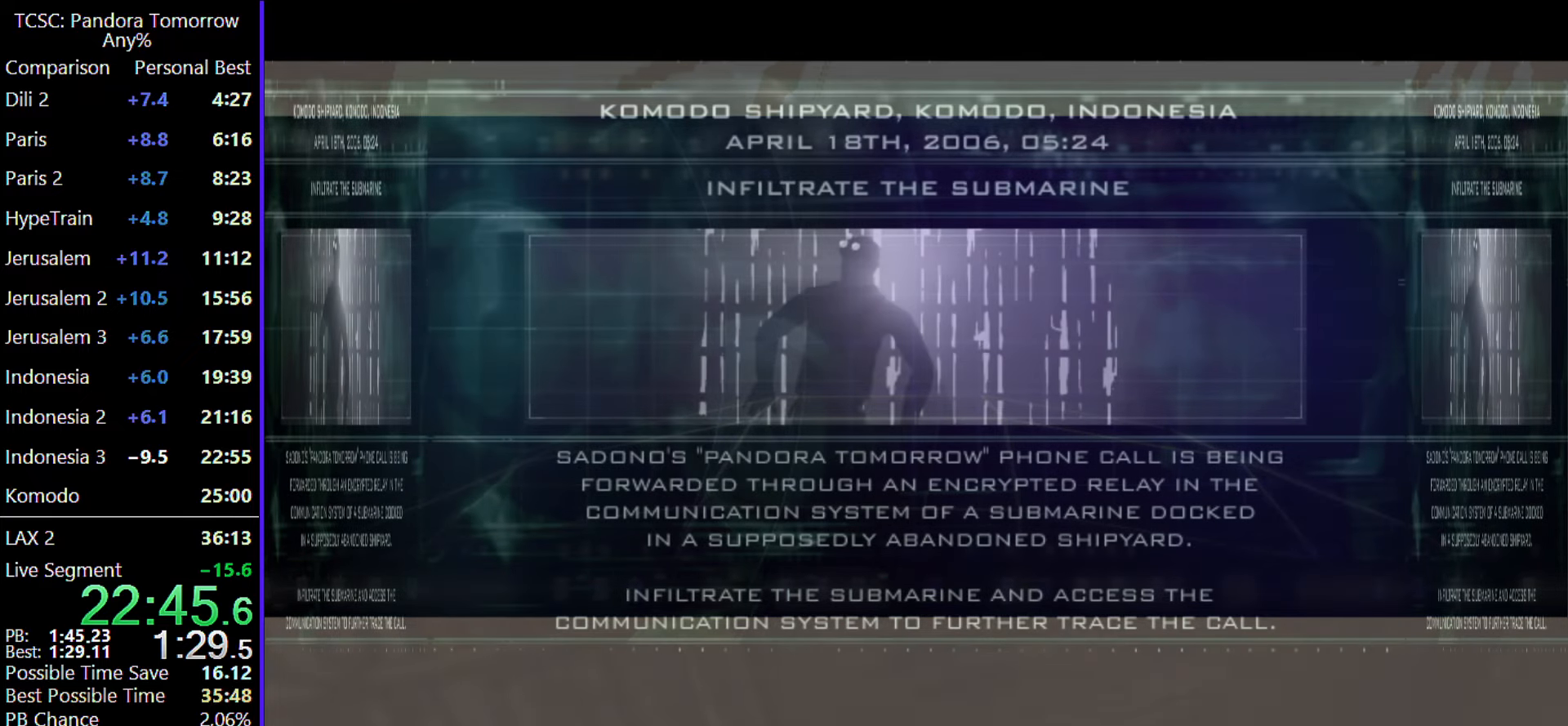
Gameplay with keyboard and mouse; each line is a JSON object with the keys and mouse buttons held at the frame after it. "events" lists presses ("down") and releases ("up") of "1", "2", "3", "4", "5", "a", "alt", "c", "caps_lock", "ctrl", "d", "e", "f", "g", "q", "r", "s", "shift", "space", "t", "tab", "v", "w", "x", "z", "mouse_left", "mouse_wheel" and "mouse_right" between this image and that frame as [ms after this image, input, new state], when the widget could be followed in between. "mouse_left", "mouse_wheel", "mouse_right" = the "left", "wheel", "right" buttons of the "mouse" list. No other keys are recorded. "wheel" means that the mouse wheel is clicked or scrolled. Not read: mouse_move.
{"keys": [], "mouse": [], "events": [[367, "mouse_left", "down"], [500, "mouse_left", "up"]]}
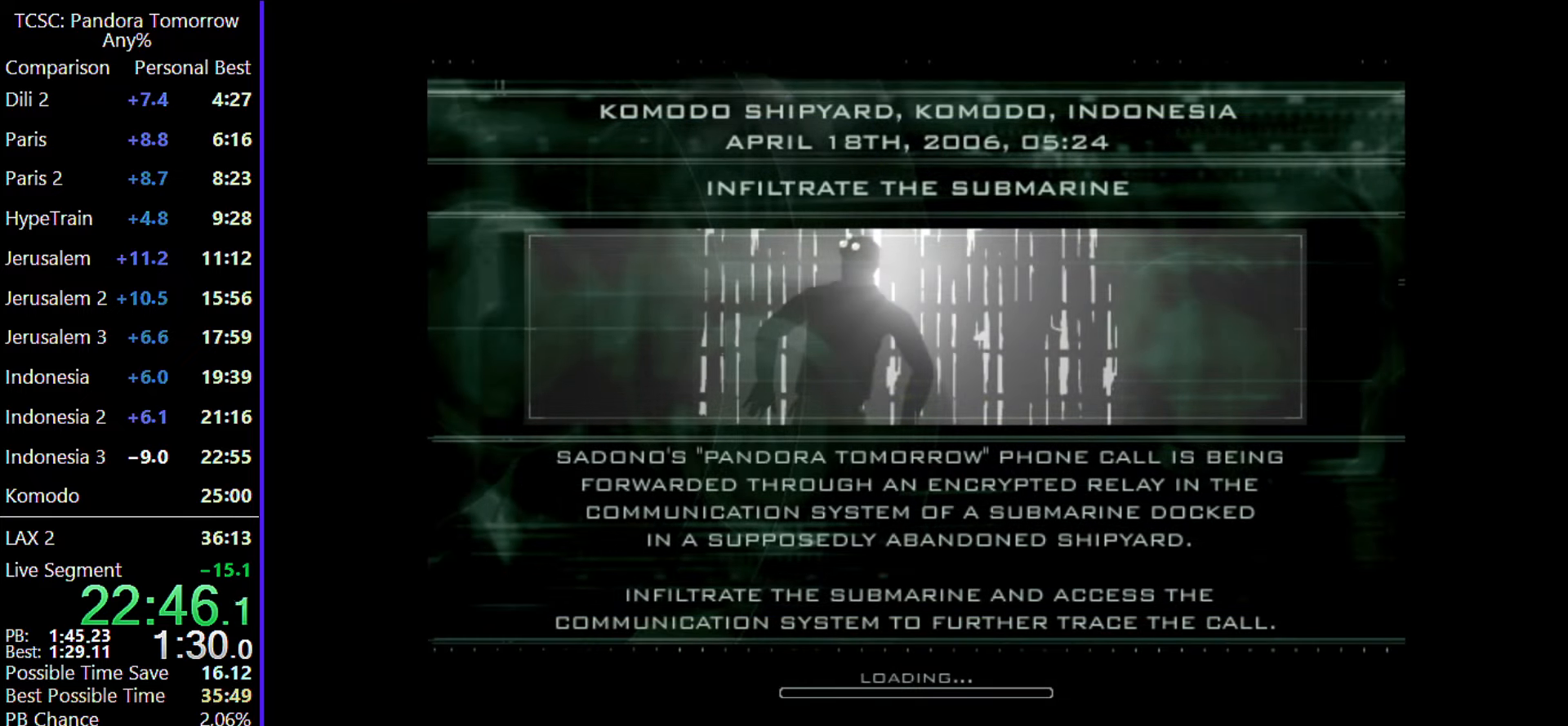
{"keys": ["w"], "mouse": [], "events": [[100, "mouse_left", "down"], [233, "mouse_left", "up"], [283, "w", "down"], [333, "mouse_left", "down"], [467, "mouse_left", "up"]]}
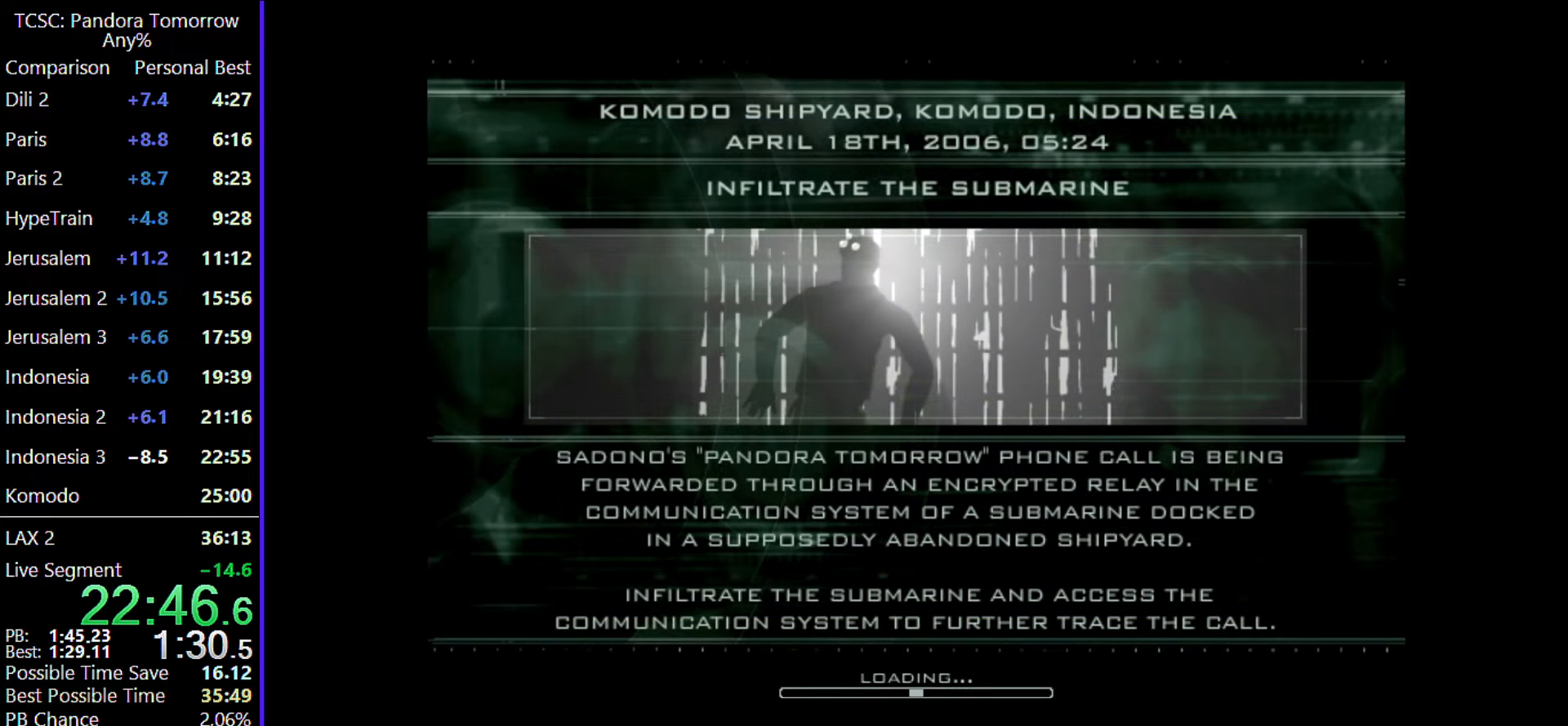
{"keys": ["w"], "mouse": ["left"], "events": [[17, "mouse_left", "down"], [150, "mouse_left", "up"], [250, "mouse_left", "down"], [400, "mouse_left", "up"], [433, "mouse_left", "down"]]}
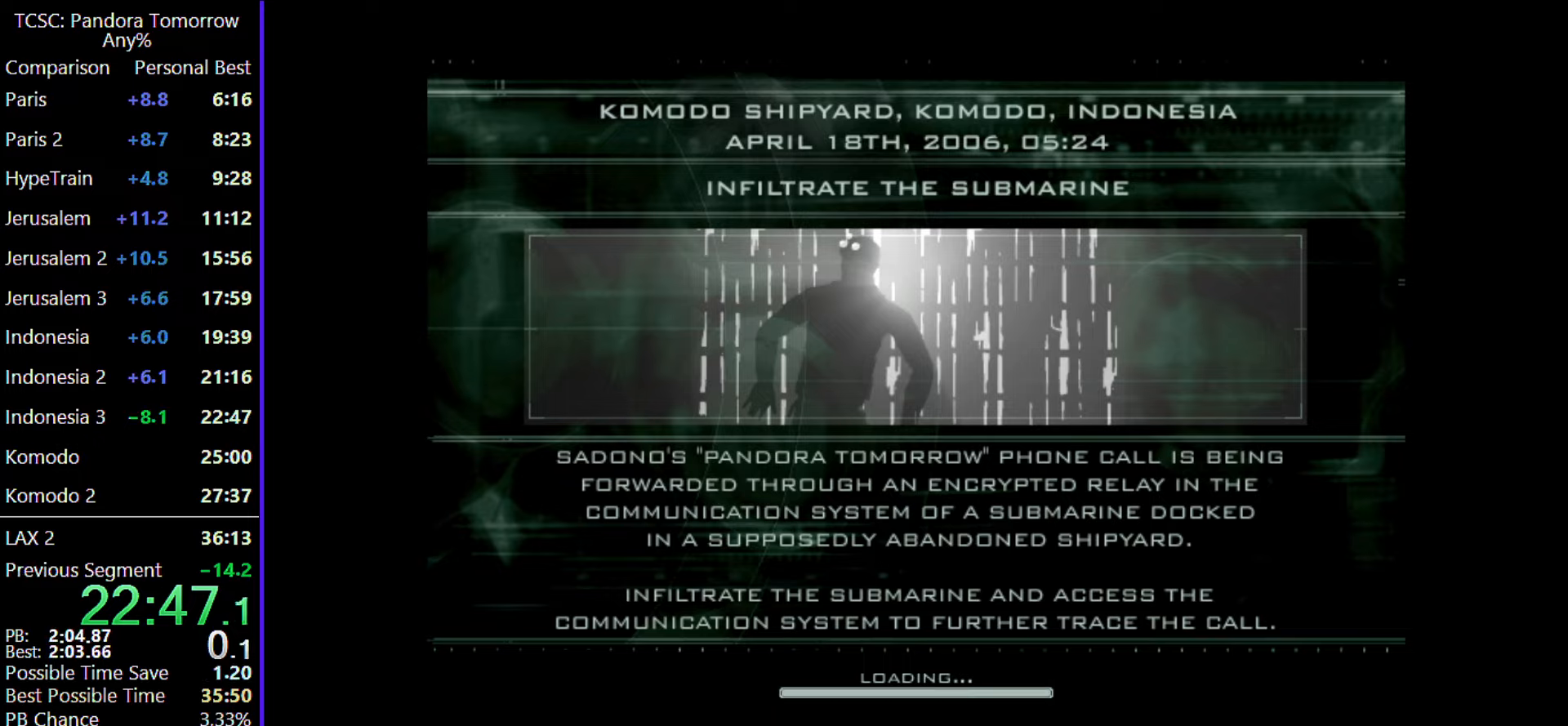
{"keys": ["w"], "mouse": ["left"], "events": [[33, "mouse_left", "up"], [133, "mouse_left", "down"], [267, "mouse_left", "up"], [317, "mouse_left", "down"], [450, "mouse_left", "up"], [500, "mouse_left", "down"]]}
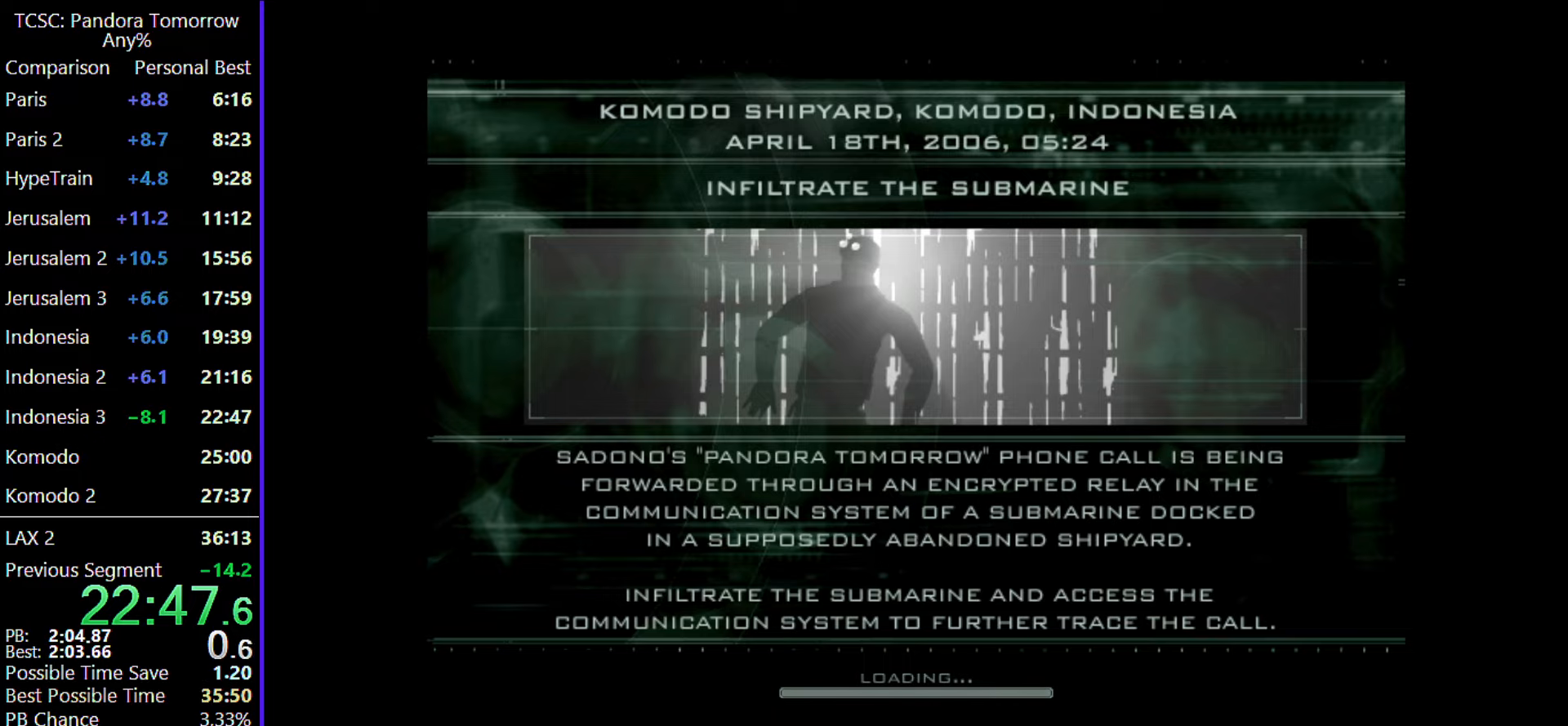
{"keys": ["w"], "mouse": ["left"], "events": [[100, "w", "up"], [150, "mouse_left", "up"], [233, "mouse_left", "down"], [283, "w", "down"], [333, "mouse_left", "up"], [417, "mouse_left", "down"]]}
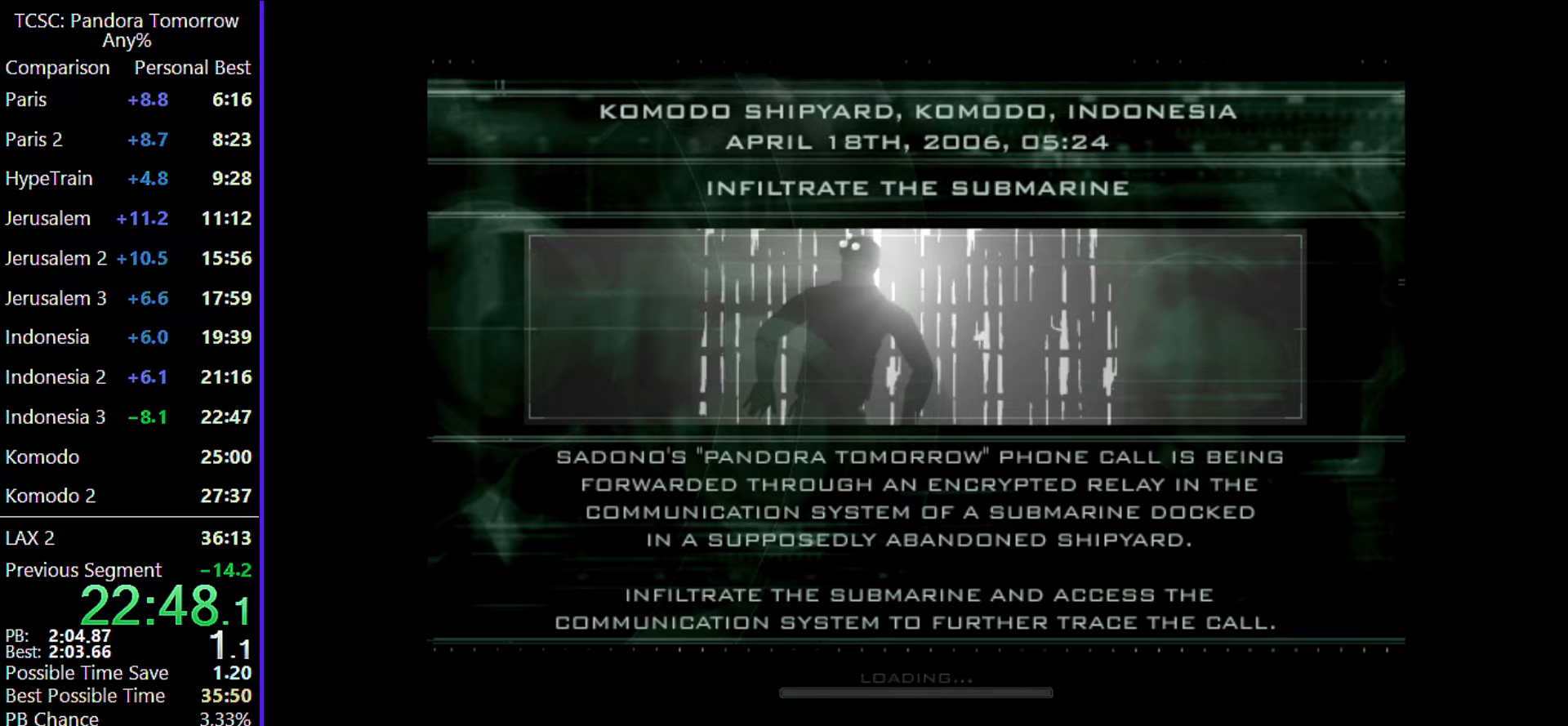
{"keys": ["w"], "mouse": ["left"], "events": [[17, "mouse_left", "up"], [100, "mouse_left", "down"], [250, "mouse_left", "up"], [300, "mouse_left", "down"], [400, "mouse_left", "up"], [483, "mouse_left", "down"]]}
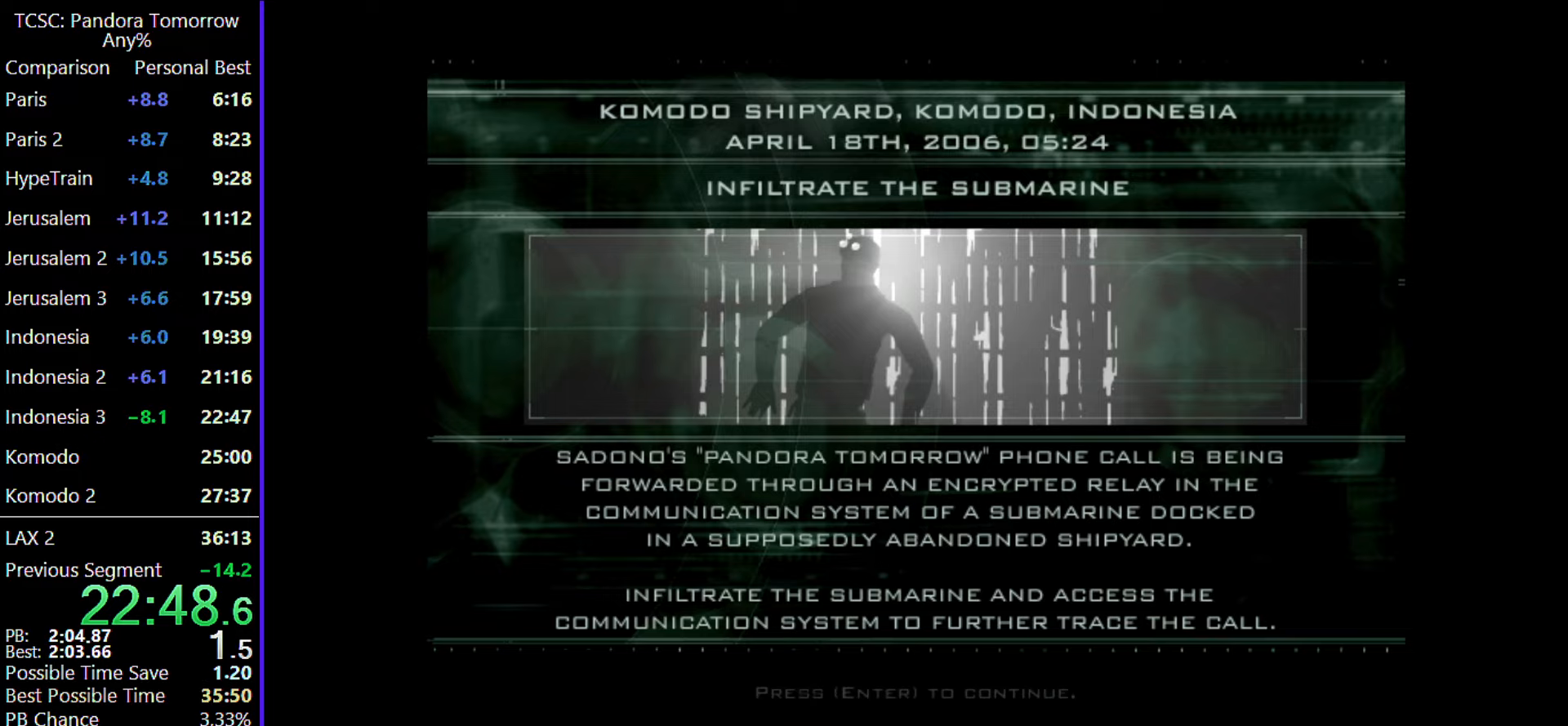
{"keys": ["w"], "mouse": [], "events": [[117, "mouse_left", "up"], [167, "mouse_left", "down"], [267, "mouse_left", "up"], [317, "mouse_left", "down"], [450, "mouse_left", "up"]]}
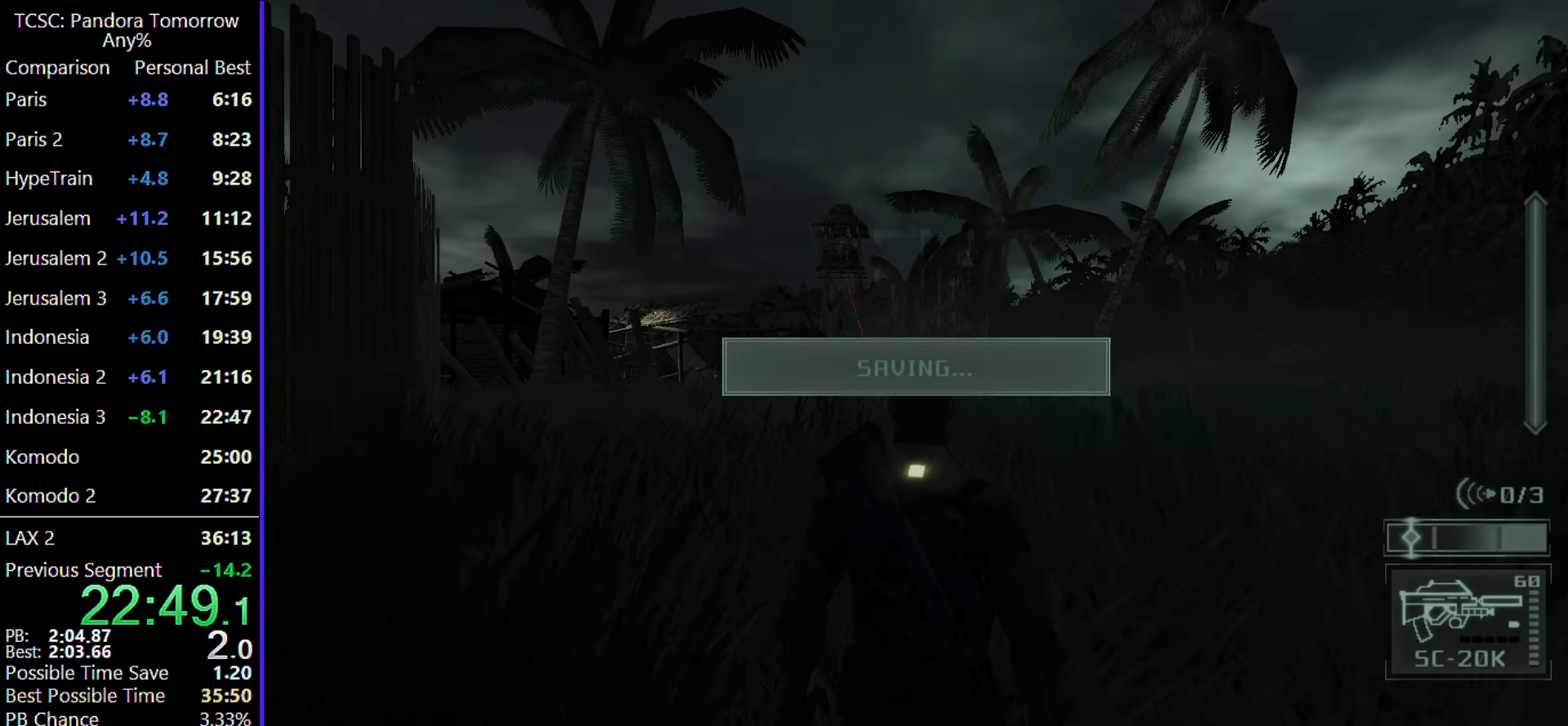
{"keys": ["w"], "mouse": [], "events": []}
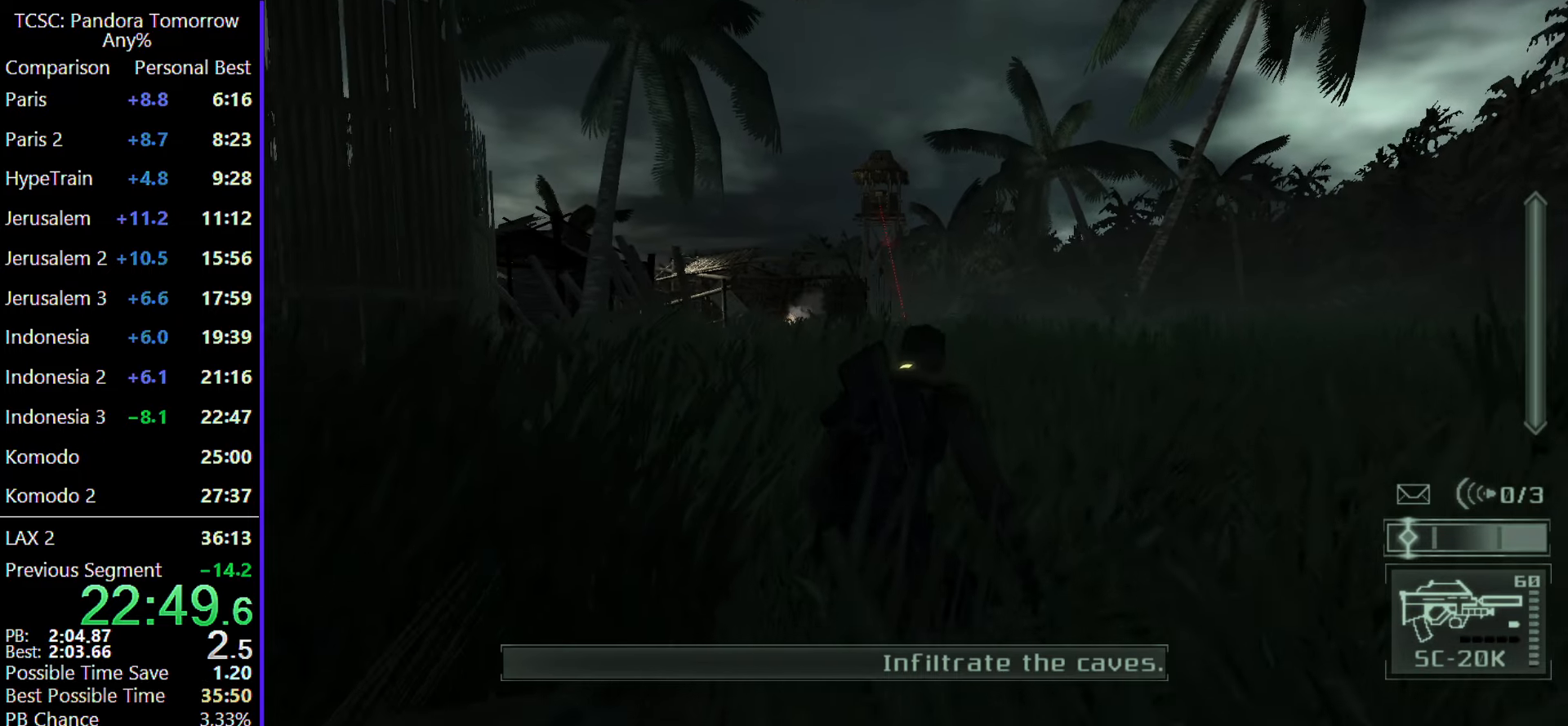
{"keys": ["w"], "mouse": [], "events": [[17, "c", "down"], [117, "c", "up"], [117, "mouse_wheel", "down"], [200, "mouse_wheel", "up"], [350, "mouse_wheel", "down"], [483, "mouse_wheel", "up"]]}
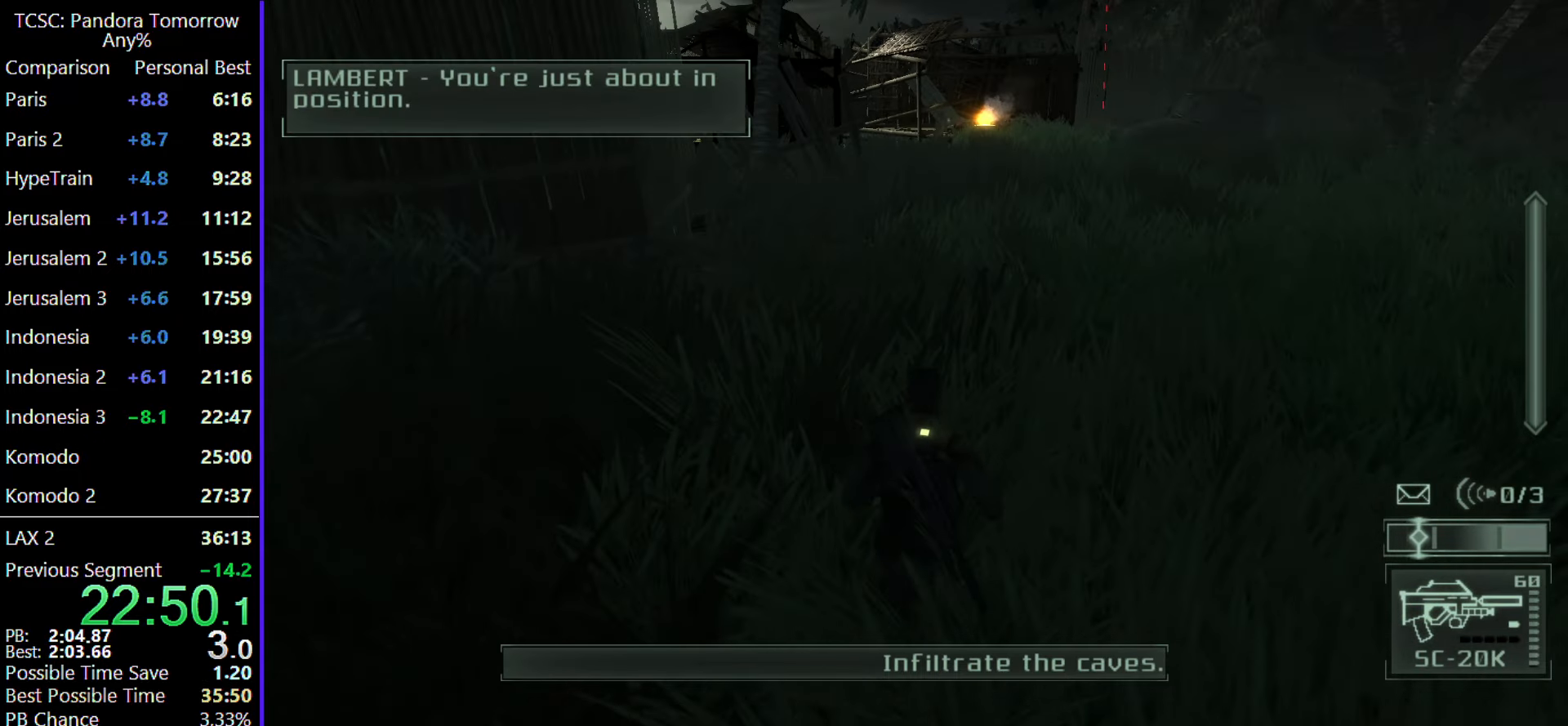
{"keys": ["w"], "mouse": [], "events": [[83, "mouse_wheel", "down"], [217, "mouse_wheel", "up"]]}
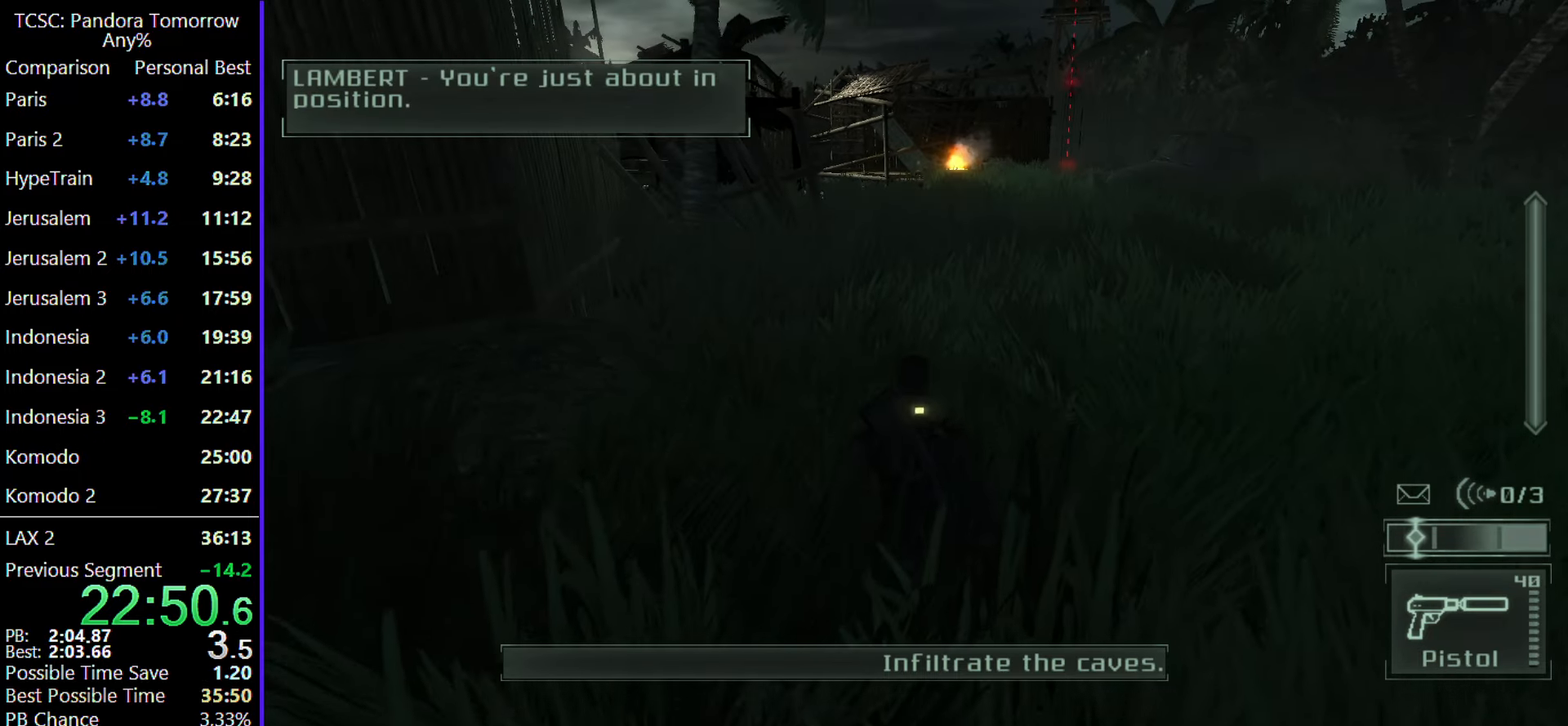
{"keys": ["w"], "mouse": [], "events": [[233, "mouse_wheel", "down"], [367, "mouse_wheel", "up"]]}
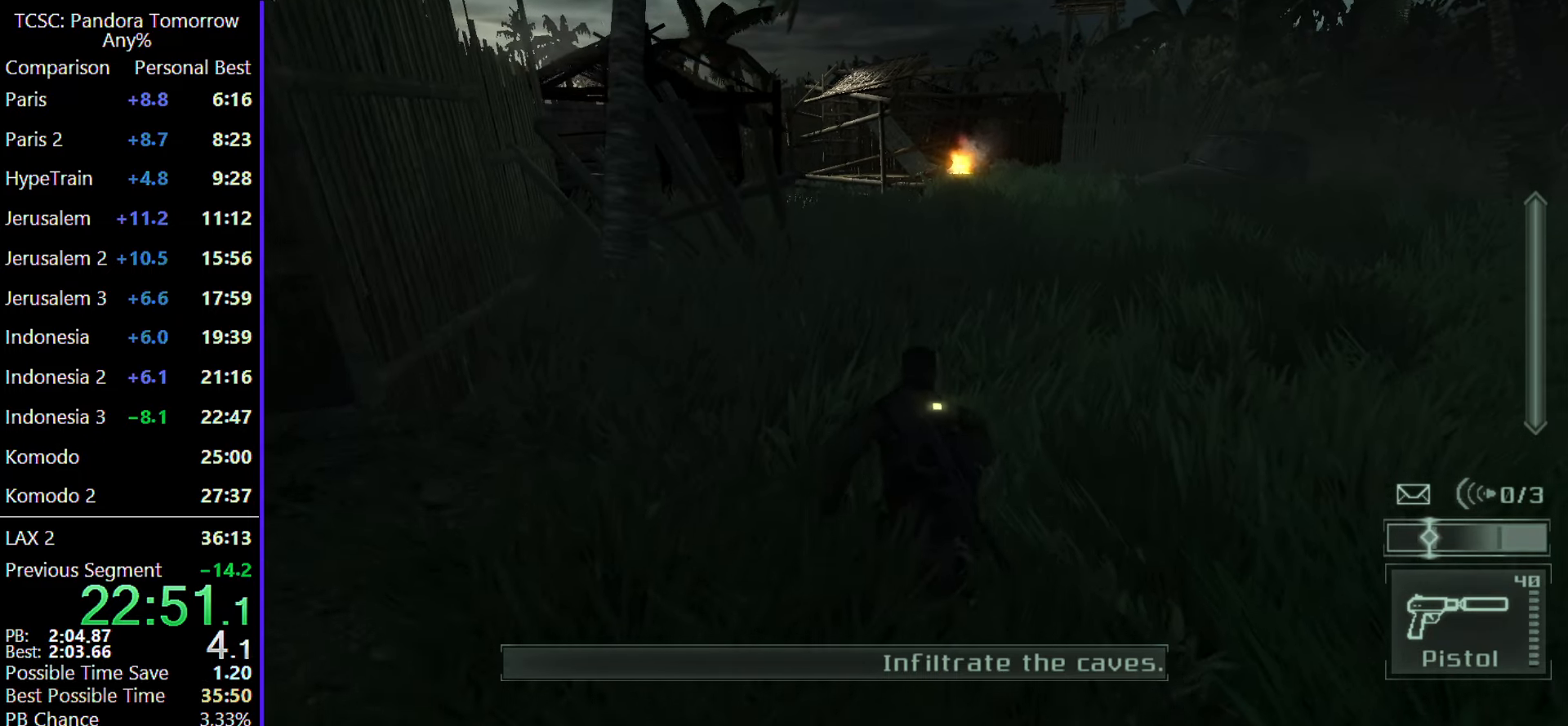
{"keys": ["w"], "mouse": [], "events": []}
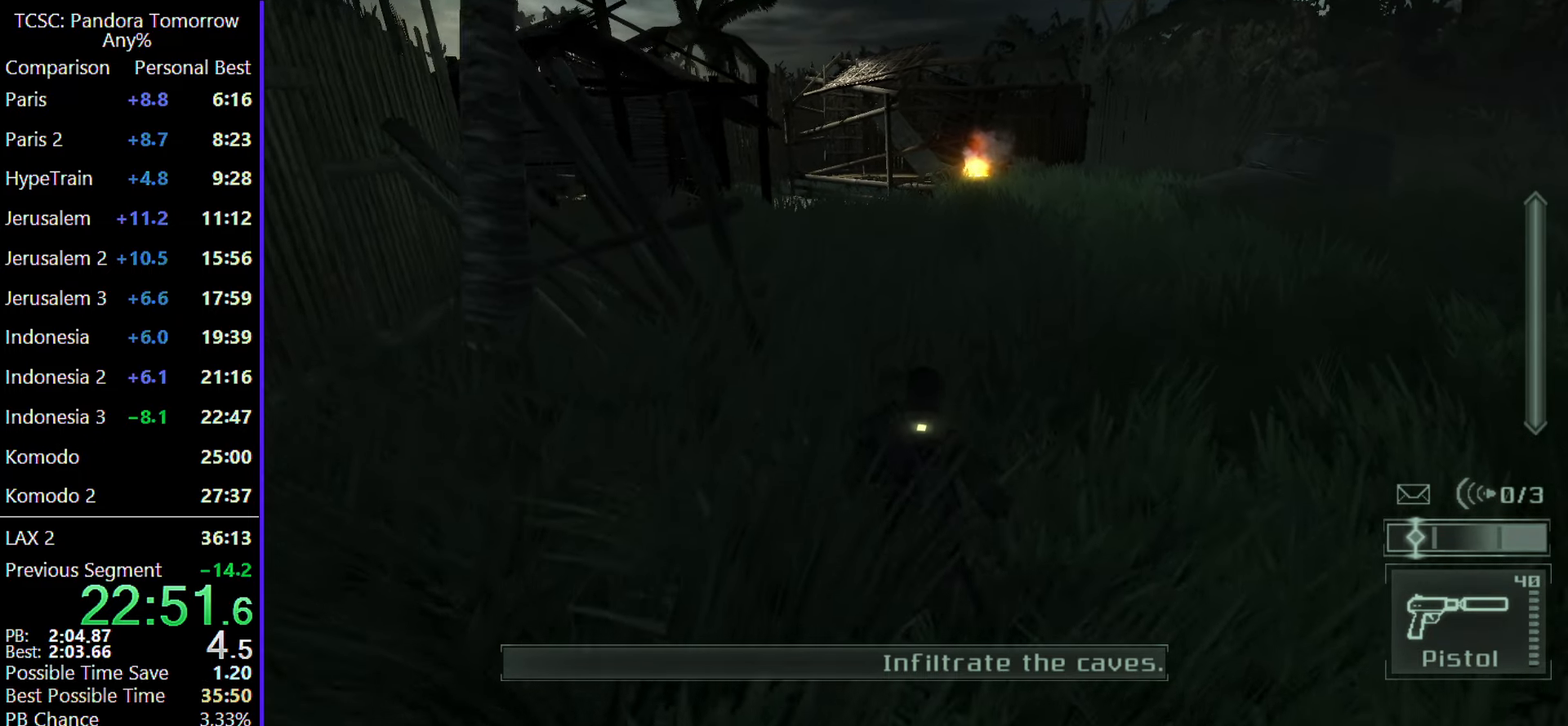
{"keys": ["w"], "mouse": [], "events": []}
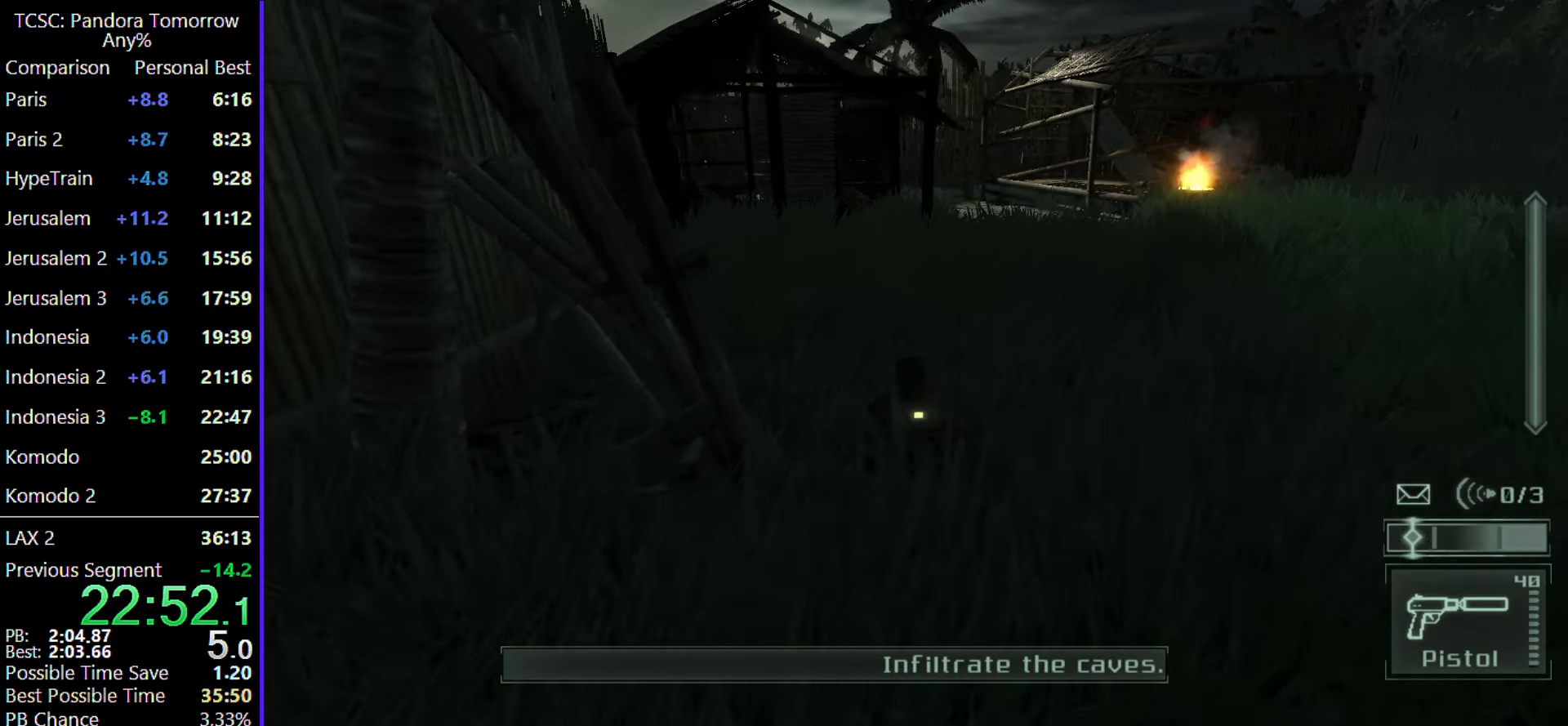
{"keys": ["w"], "mouse": ["wheel"], "events": [[100, "2", "down"], [150, "mouse_wheel", "down"], [183, "2", "up"], [283, "mouse_wheel", "up"], [467, "mouse_wheel", "down"]]}
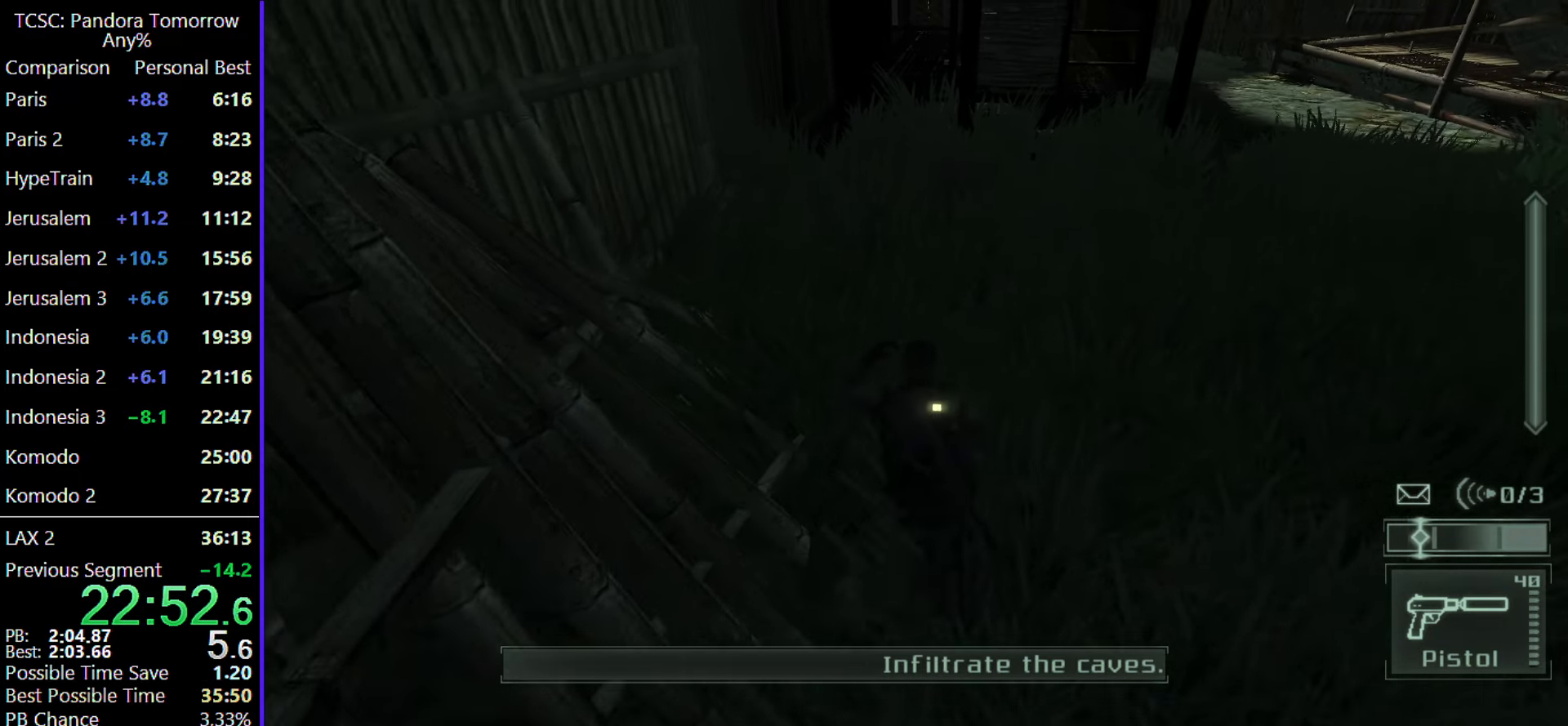
{"keys": ["w"], "mouse": [], "events": [[100, "mouse_wheel", "up"]]}
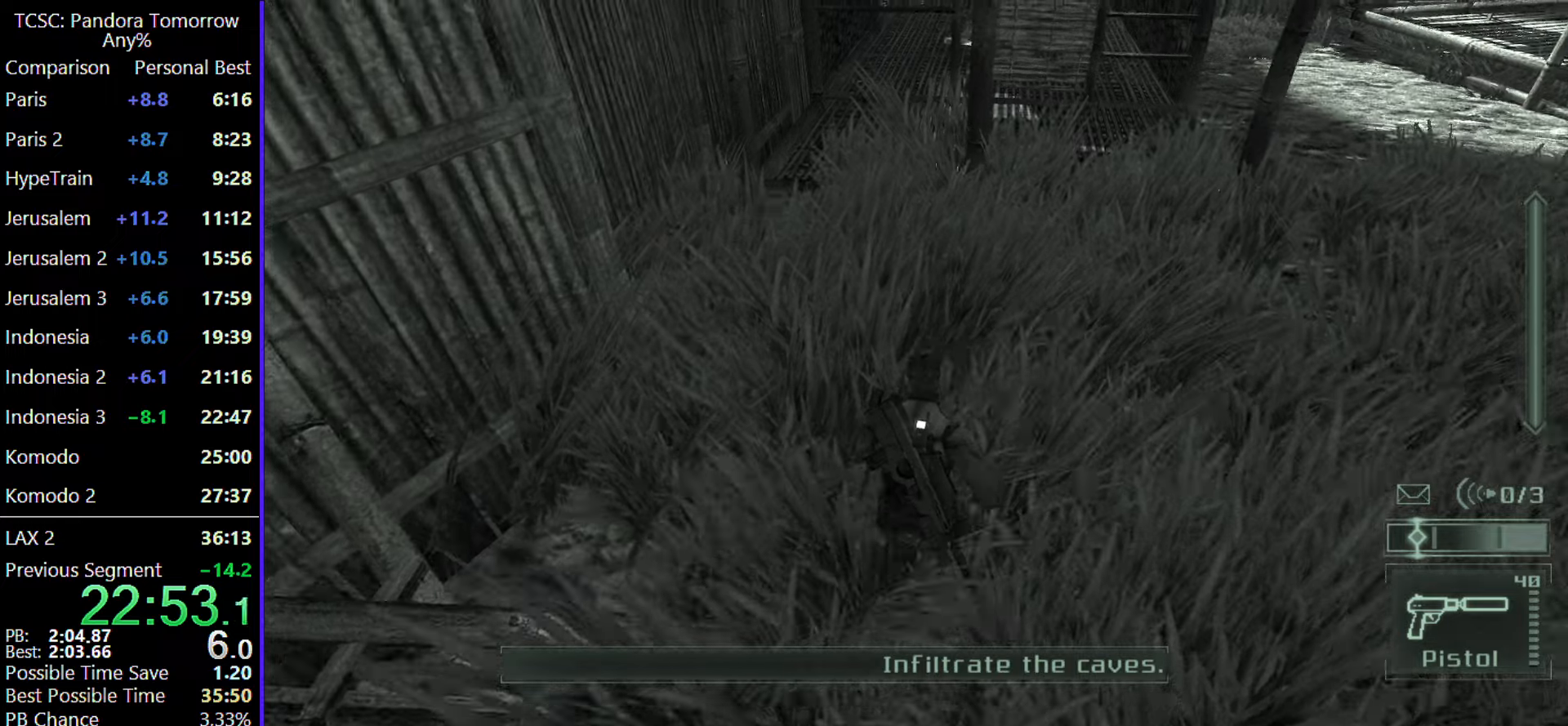
{"keys": ["w"], "mouse": [], "events": []}
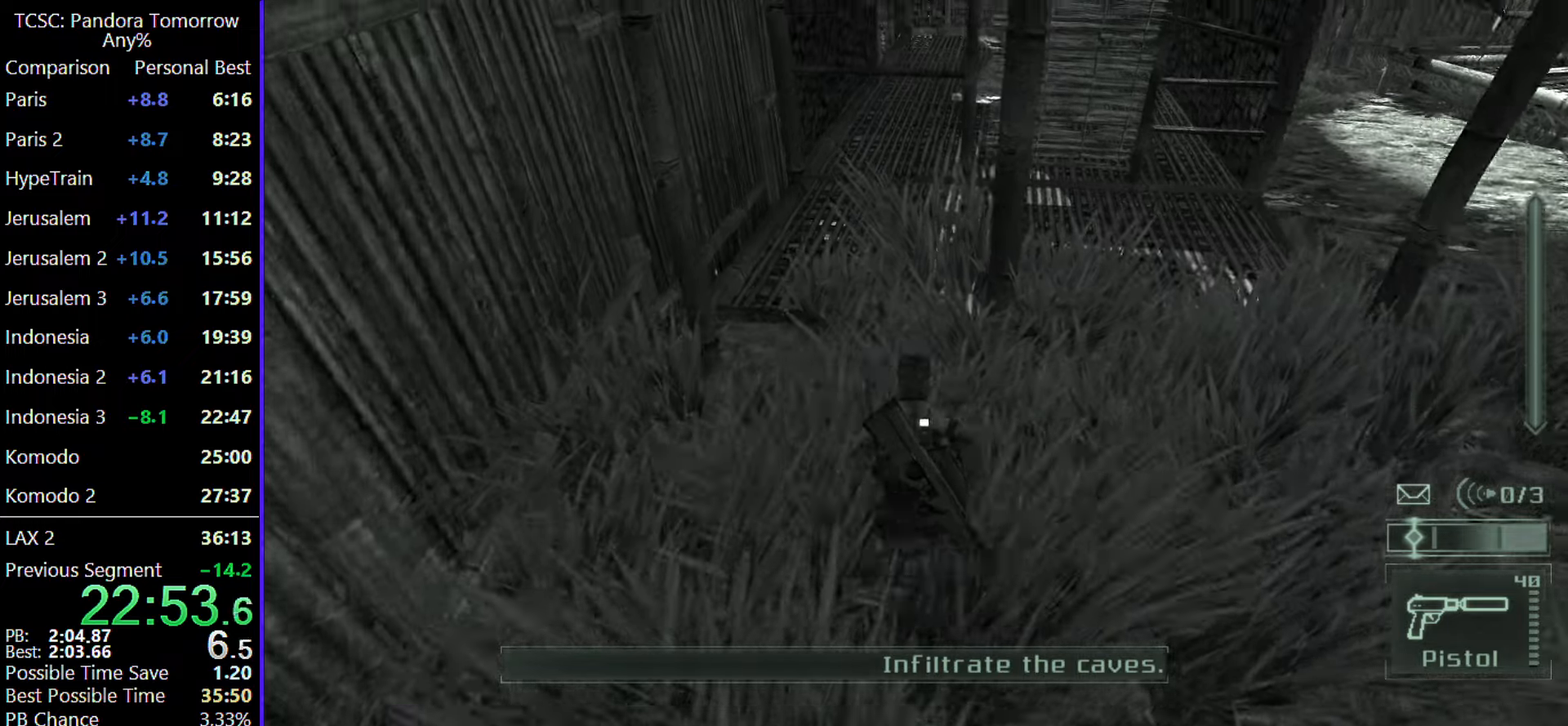
{"keys": ["w"], "mouse": ["wheel"], "events": [[50, "shift", "down"], [150, "shift", "up"], [417, "mouse_wheel", "down"]]}
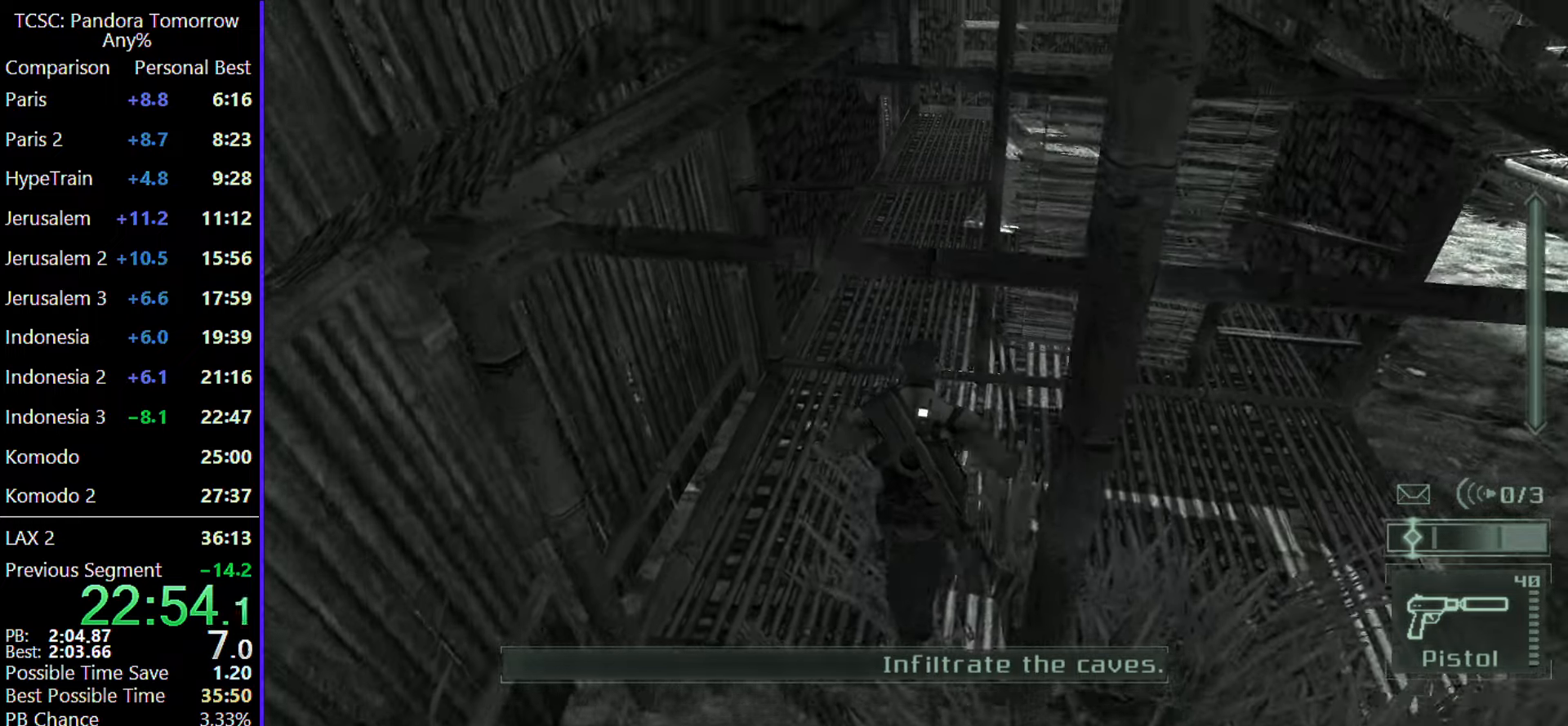
{"keys": ["d", "w"], "mouse": [], "events": [[117, "mouse_wheel", "up"], [200, "d", "down"], [250, "mouse_wheel", "down"], [400, "mouse_wheel", "up"]]}
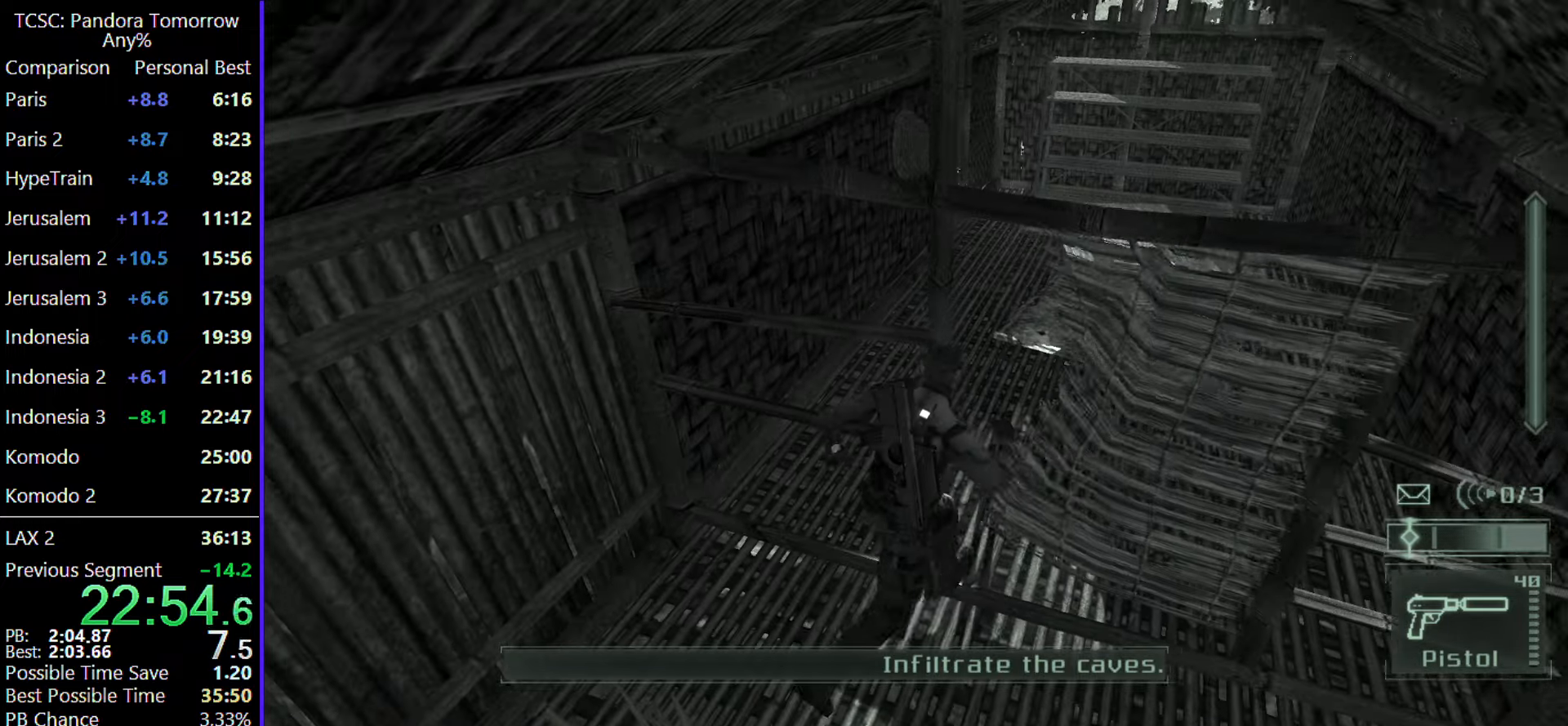
{"keys": ["w"], "mouse": [], "events": [[117, "d", "up"], [117, "mouse_wheel", "down"], [217, "mouse_wheel", "up"], [417, "mouse_wheel", "down"], [500, "mouse_wheel", "up"]]}
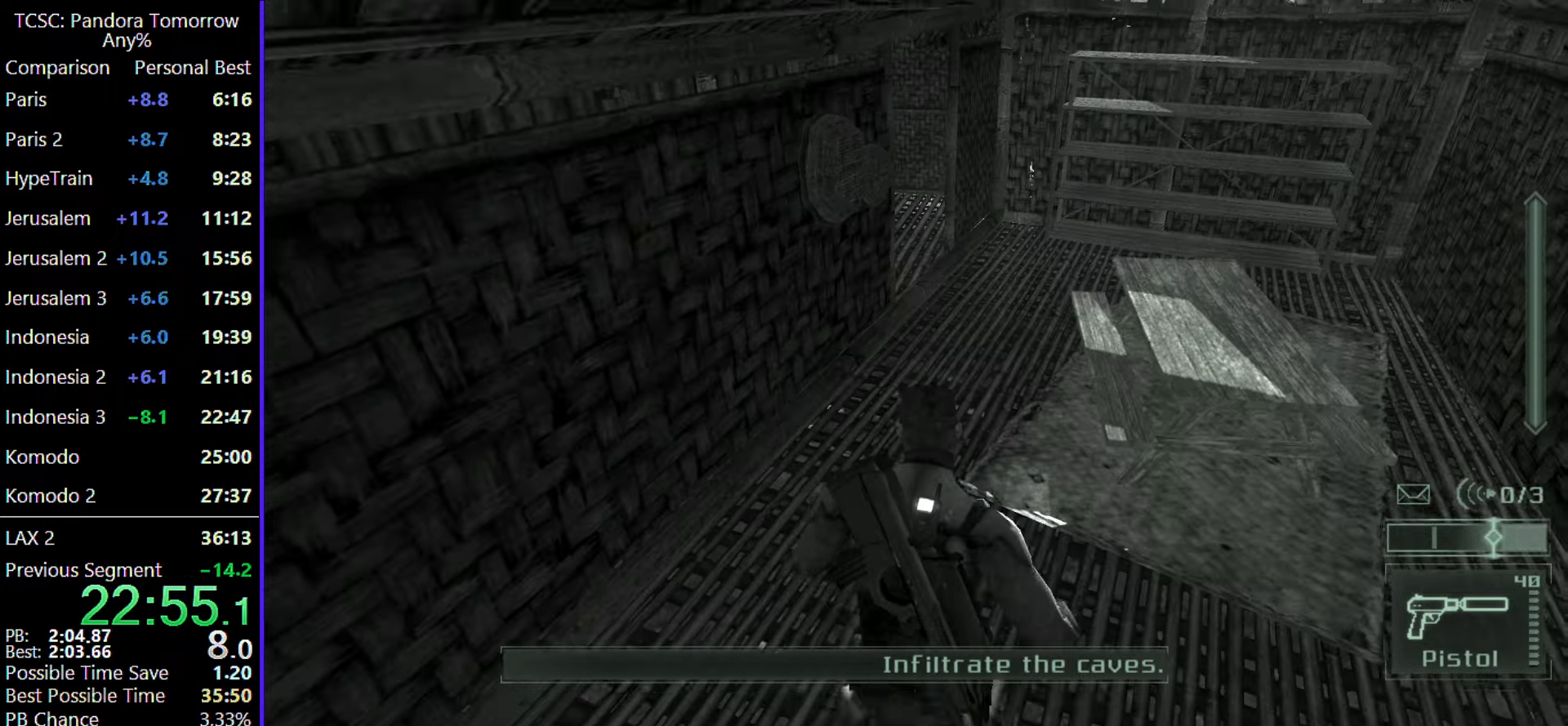
{"keys": ["d", "w"], "mouse": ["wheel"], "events": [[183, "mouse_wheel", "down"], [333, "d", "down"], [333, "mouse_wheel", "up"], [467, "mouse_wheel", "down"]]}
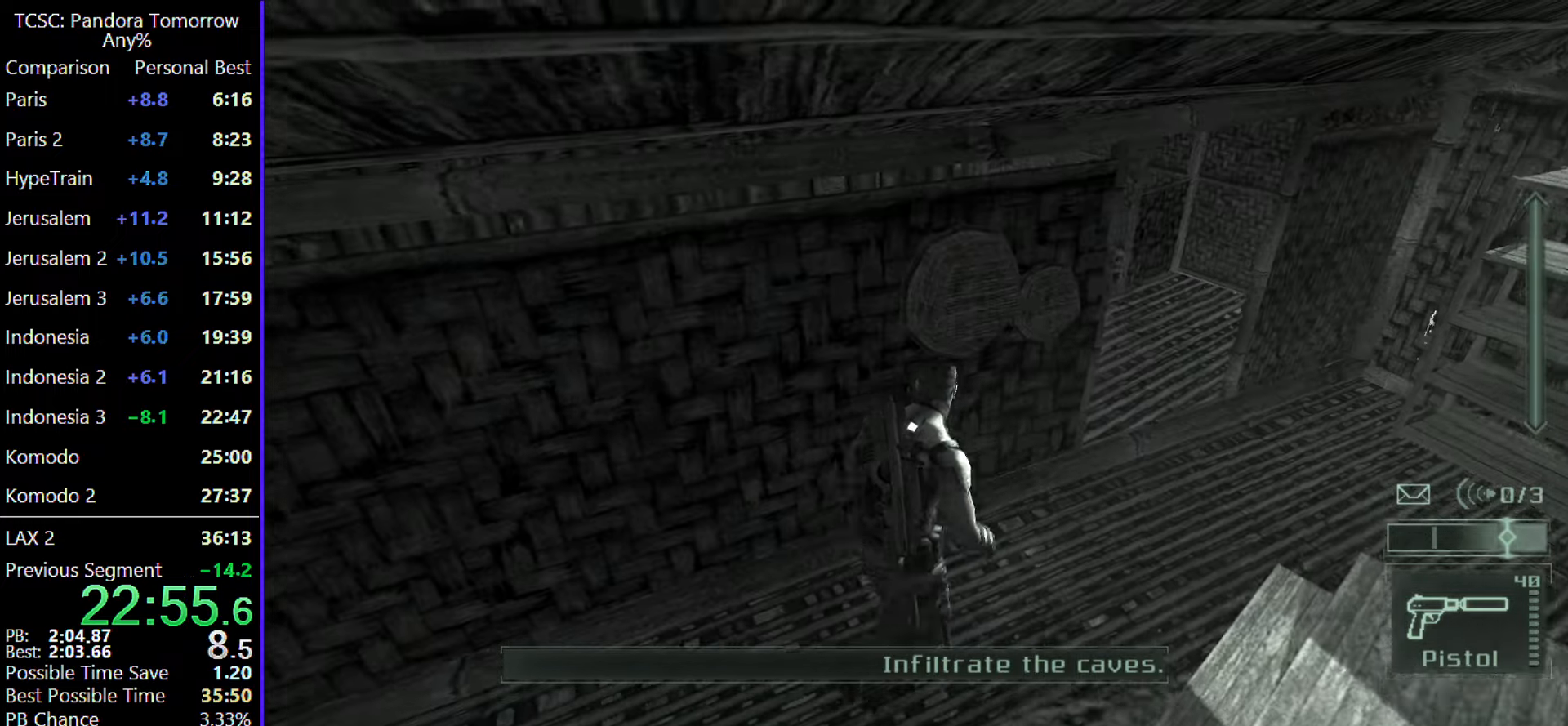
{"keys": ["d", "w"], "mouse": [], "events": [[67, "mouse_wheel", "up"], [250, "mouse_wheel", "down"], [433, "mouse_wheel", "up"]]}
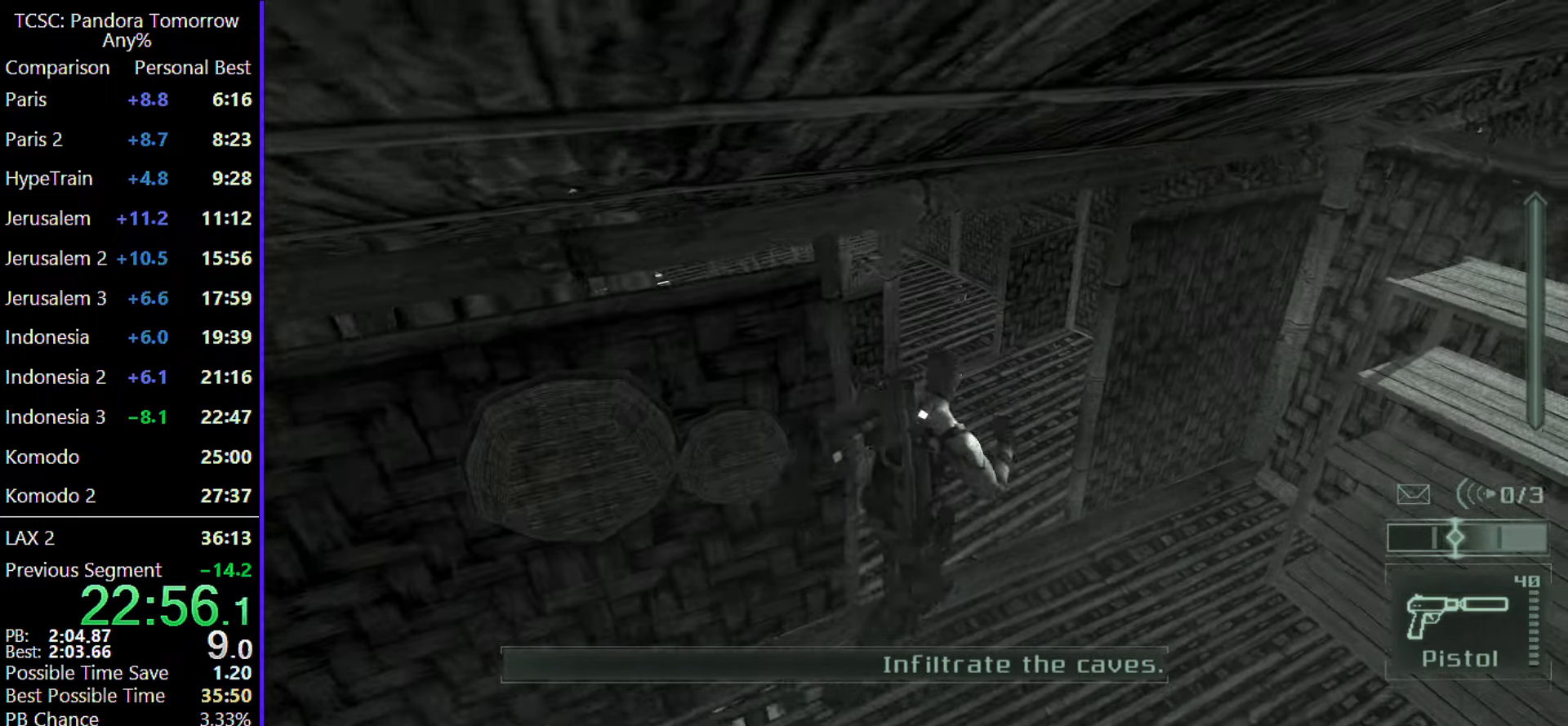
{"keys": ["w"], "mouse": [], "events": [[33, "d", "up"], [83, "mouse_wheel", "down"], [167, "mouse_wheel", "up"]]}
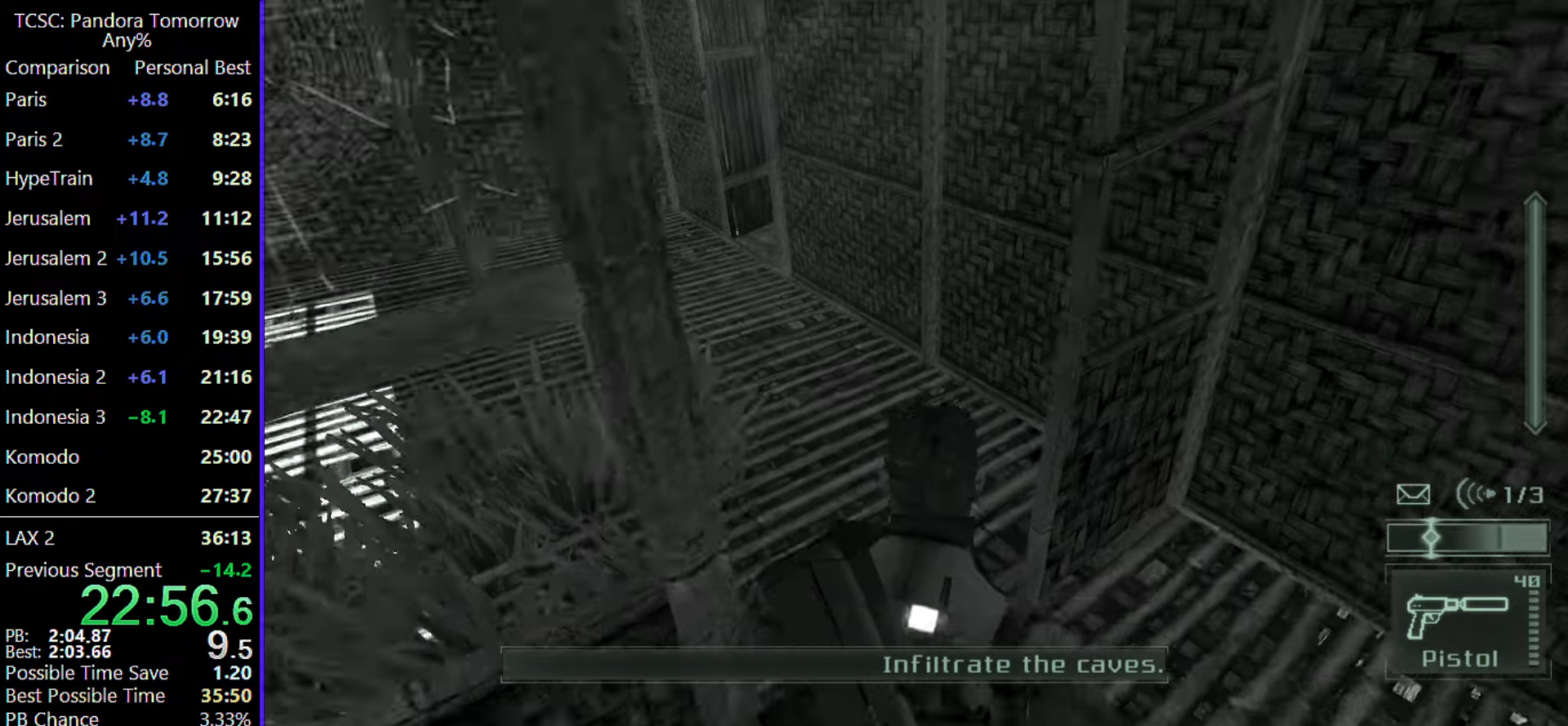
{"keys": ["w"], "mouse": ["wheel"], "events": [[467, "mouse_wheel", "down"]]}
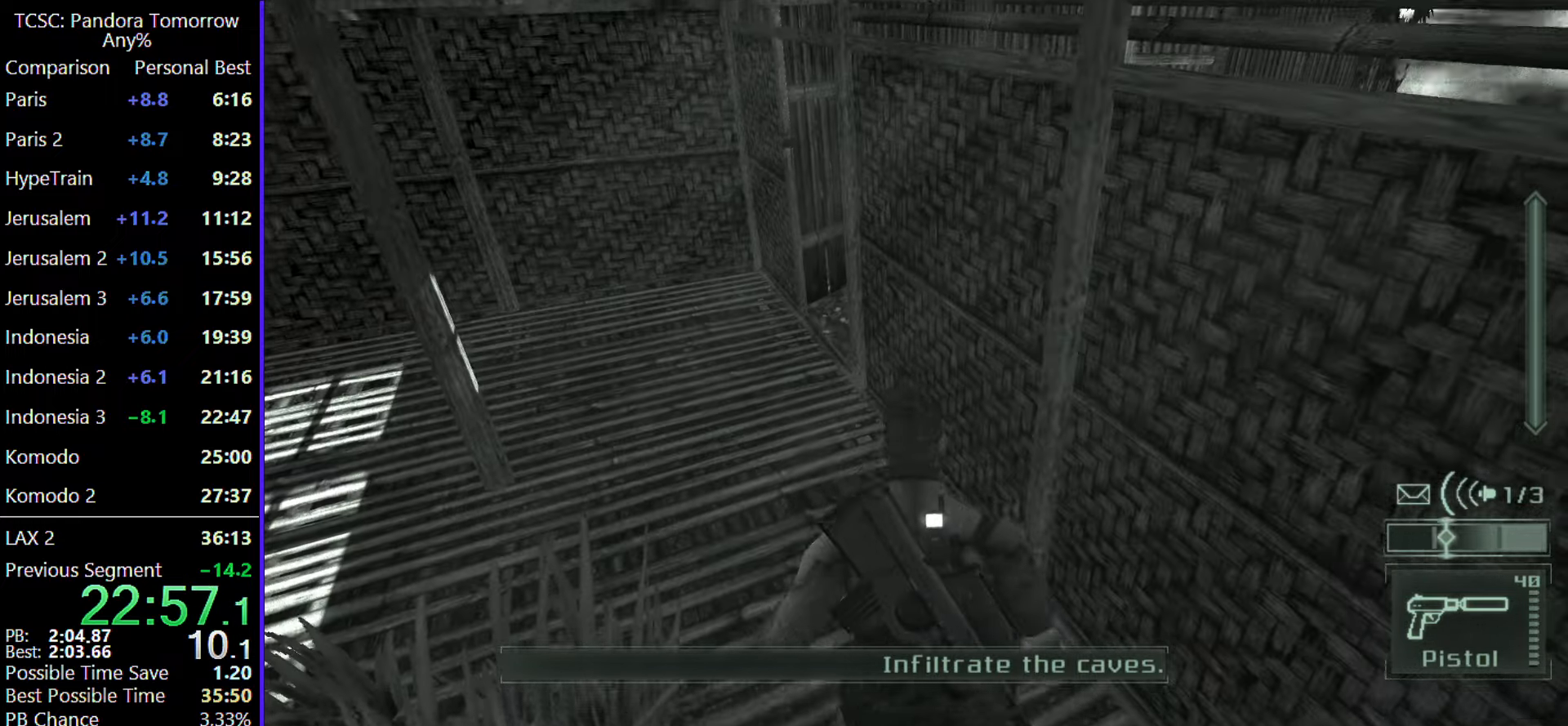
{"keys": ["w"], "mouse": [], "events": [[100, "mouse_wheel", "up"]]}